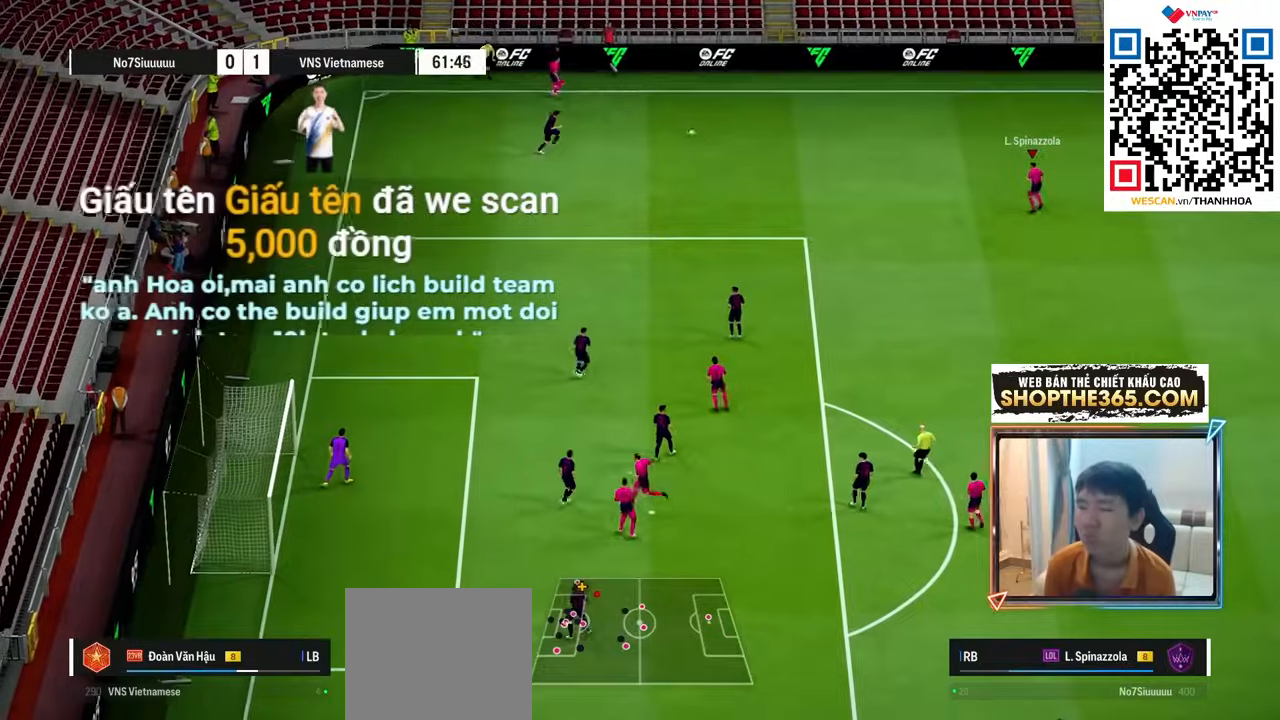
Gameplay with a controller (PlayStation layout); each line is a JSON object with the inputs held at the frame after it. "events" lists button and stick changes between this image and that frame as [ms after this image, input, new state], when the widget could be followed in between.
{"buttons": [], "left_stick": "down-right", "right_stick": "center", "events": []}
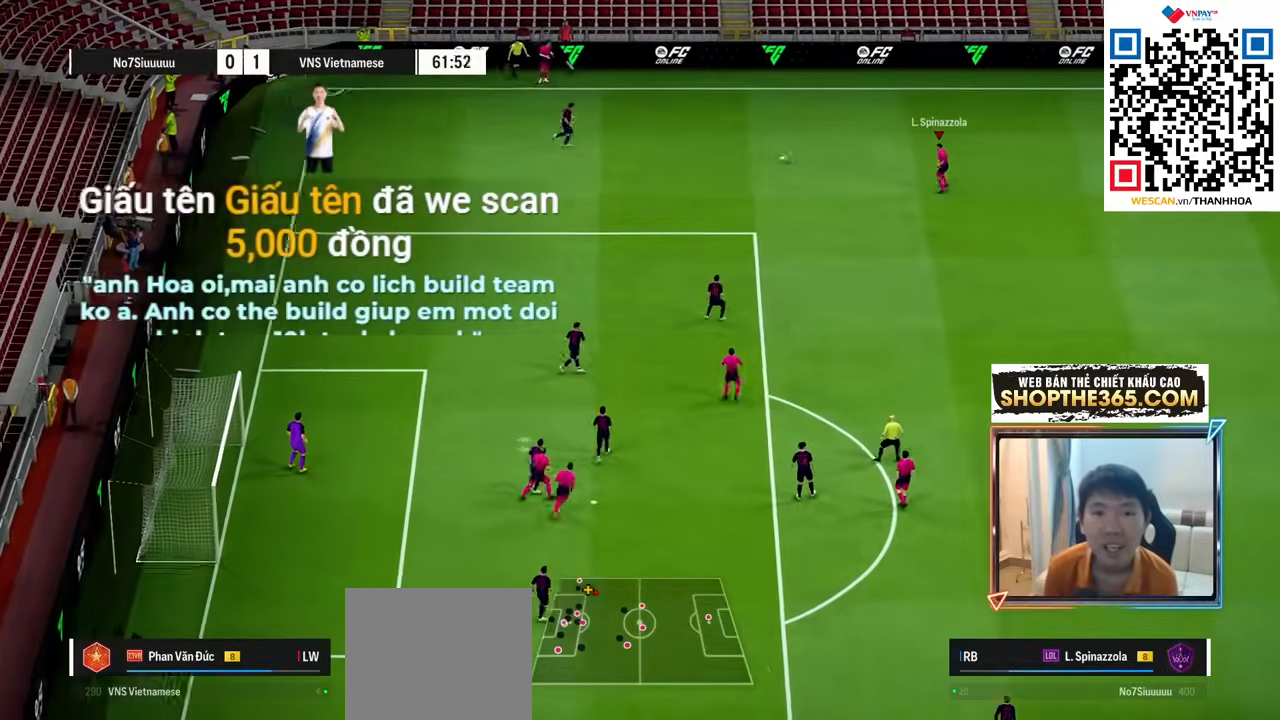
{"buttons": [], "left_stick": "down", "right_stick": "center", "events": [[283, "left_stick", "down"]]}
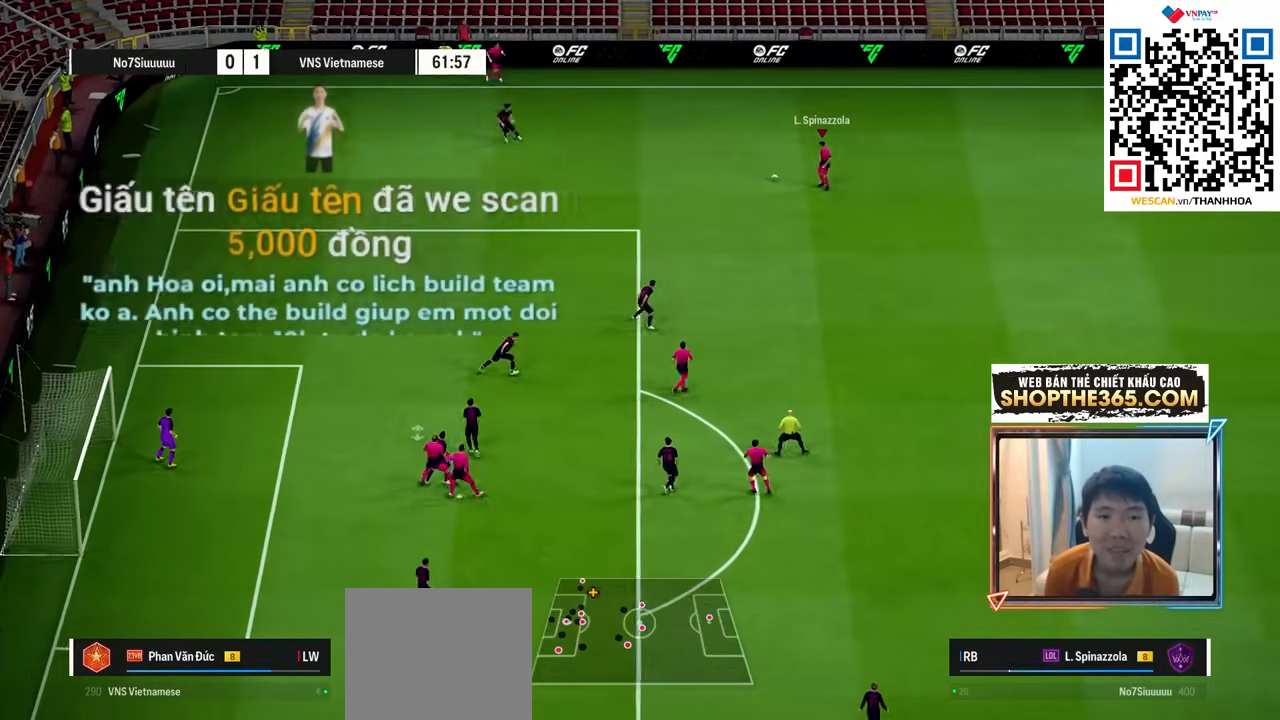
{"buttons": [], "left_stick": "down-left", "right_stick": "center", "events": [[50, "left_stick", "down-left"]]}
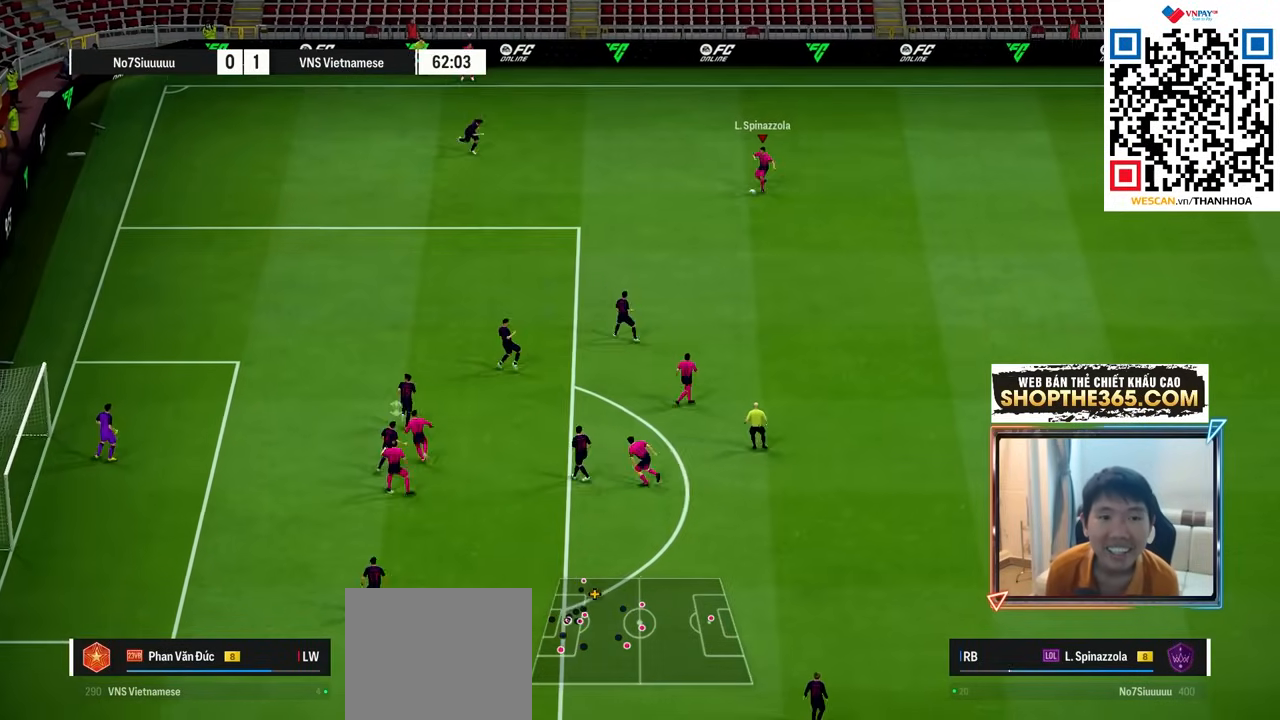
{"buttons": [], "left_stick": "down-left", "right_stick": "center", "events": []}
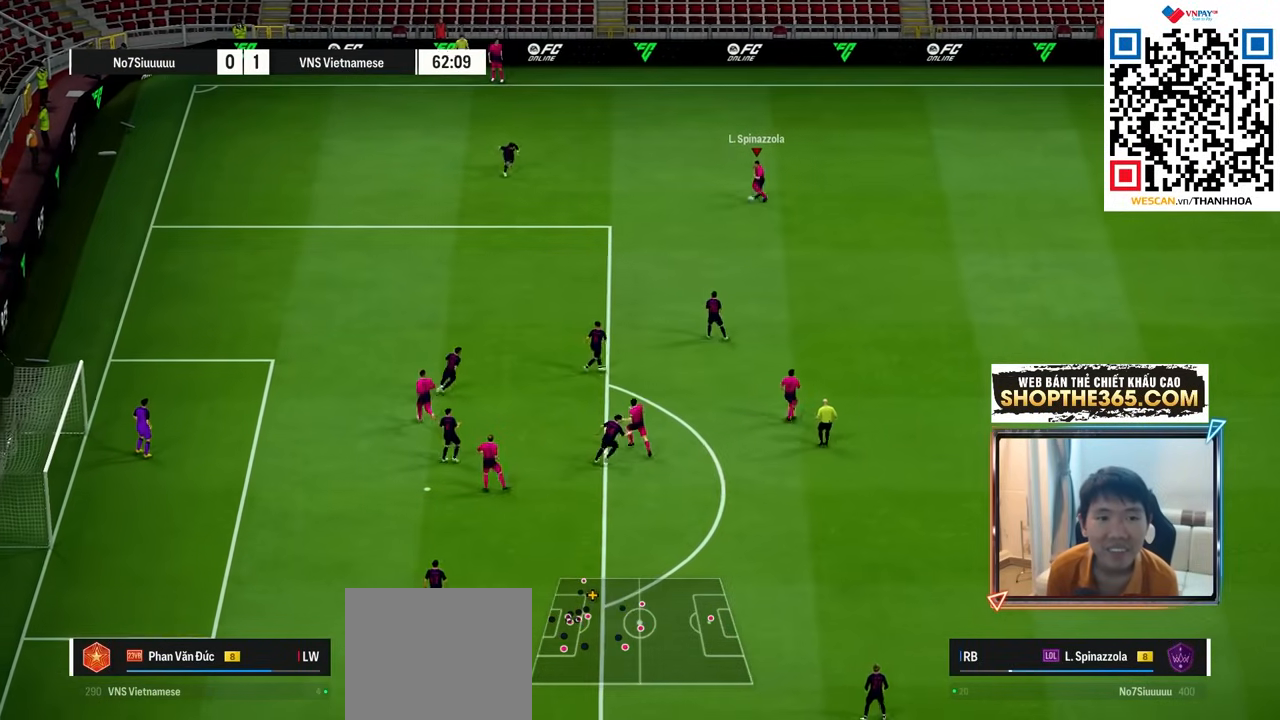
{"buttons": [], "left_stick": "down", "right_stick": "center", "events": [[333, "left_stick", "down"]]}
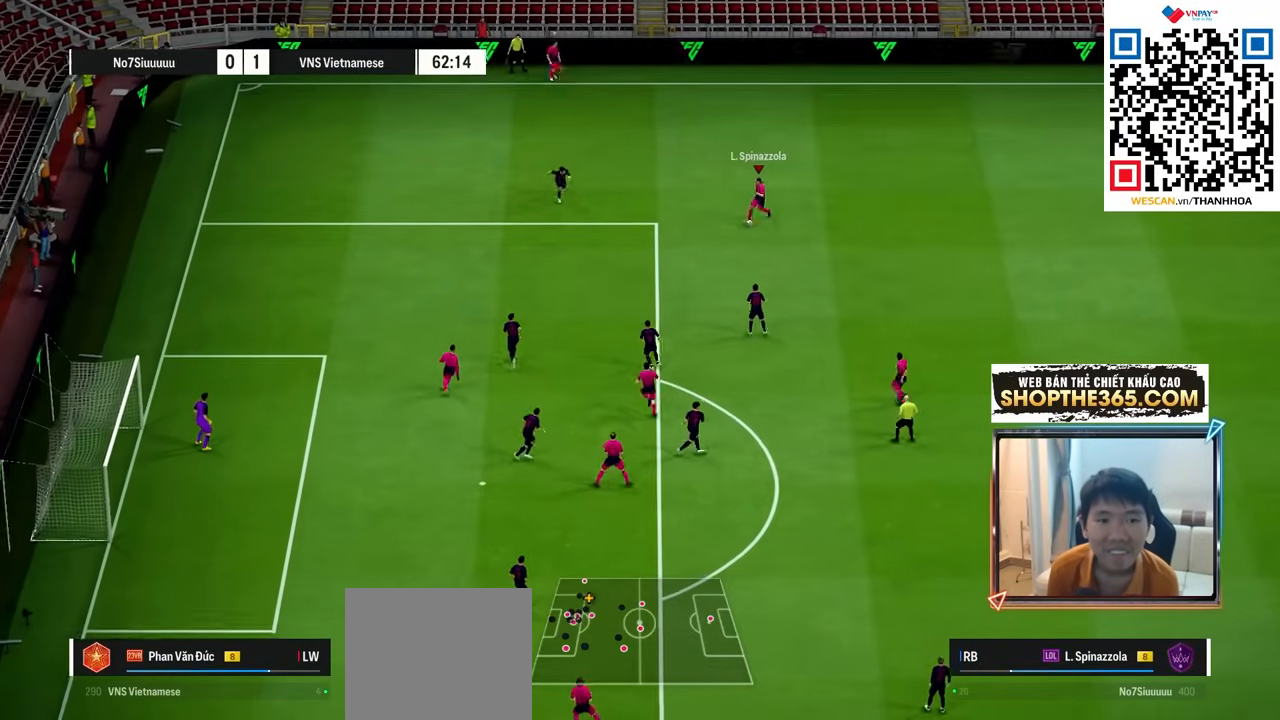
{"buttons": [], "left_stick": "down-right", "right_stick": "center", "events": [[267, "left_stick", "down-right"], [333, "CROSS", "down"], [433, "CROSS", "up"]]}
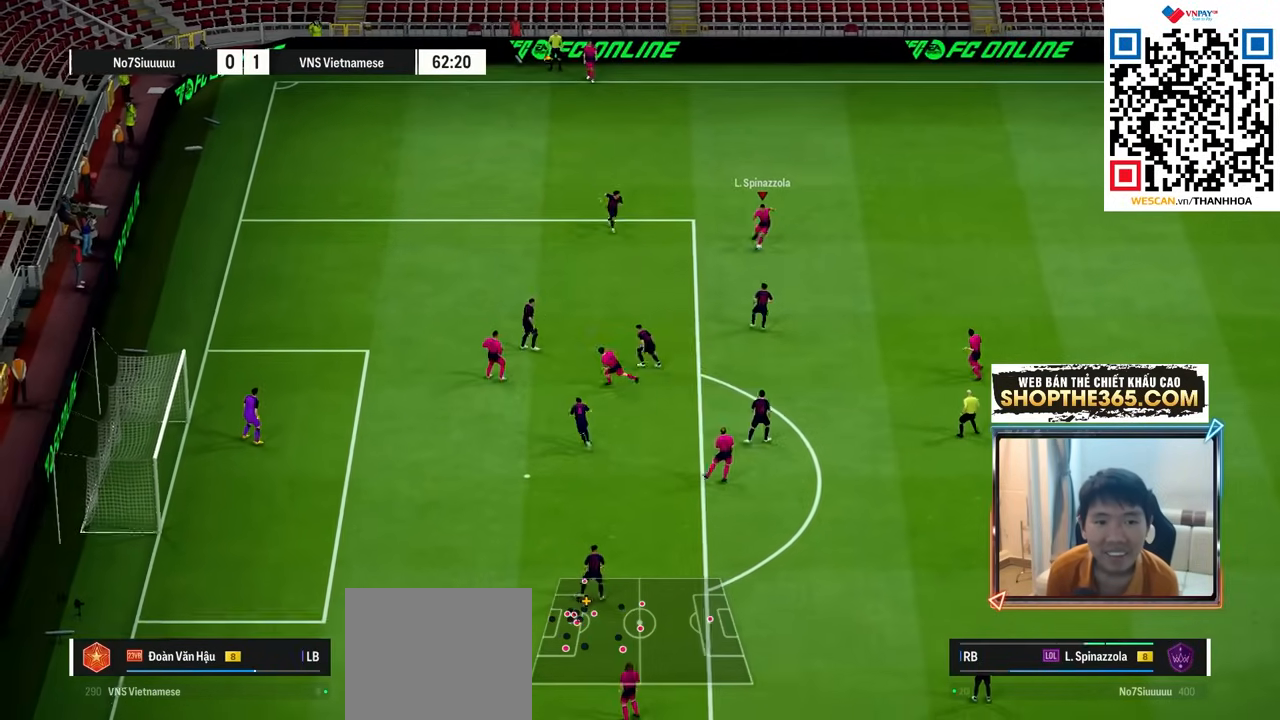
{"buttons": [], "left_stick": "down", "right_stick": "center", "events": [[167, "left_stick", "center"], [333, "left_stick", "down"]]}
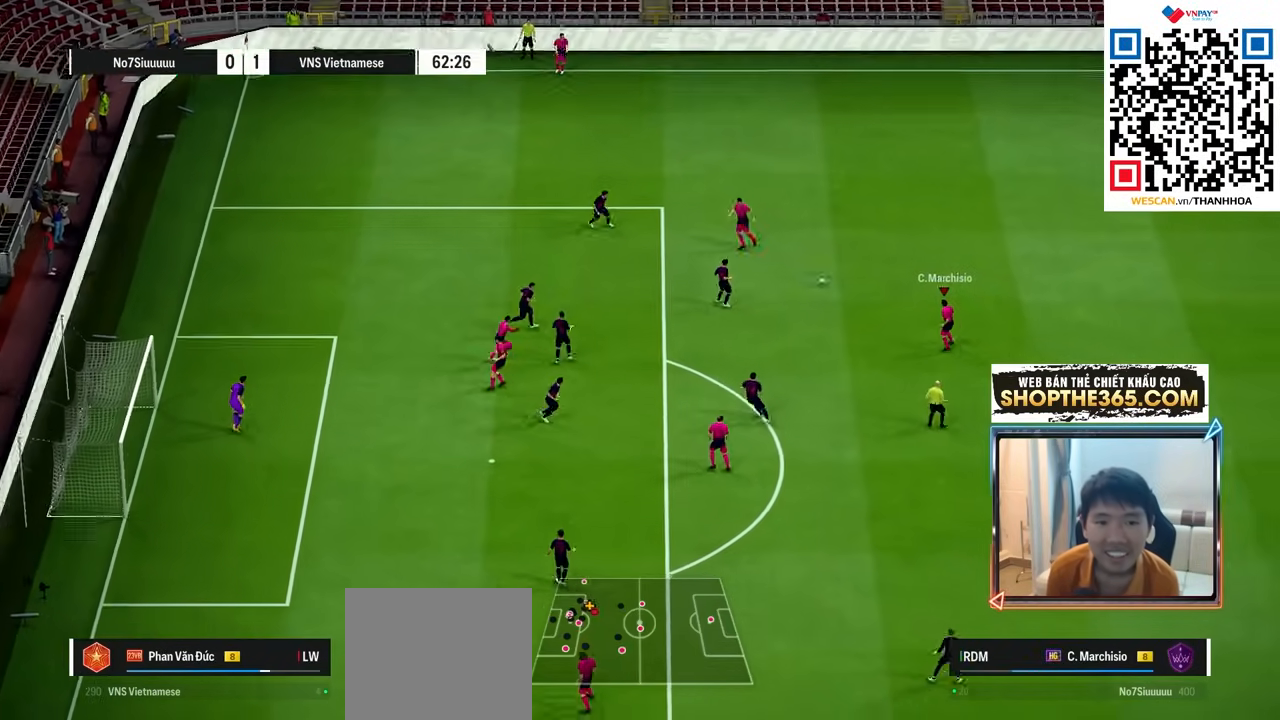
{"buttons": [], "left_stick": "down", "right_stick": "center", "events": []}
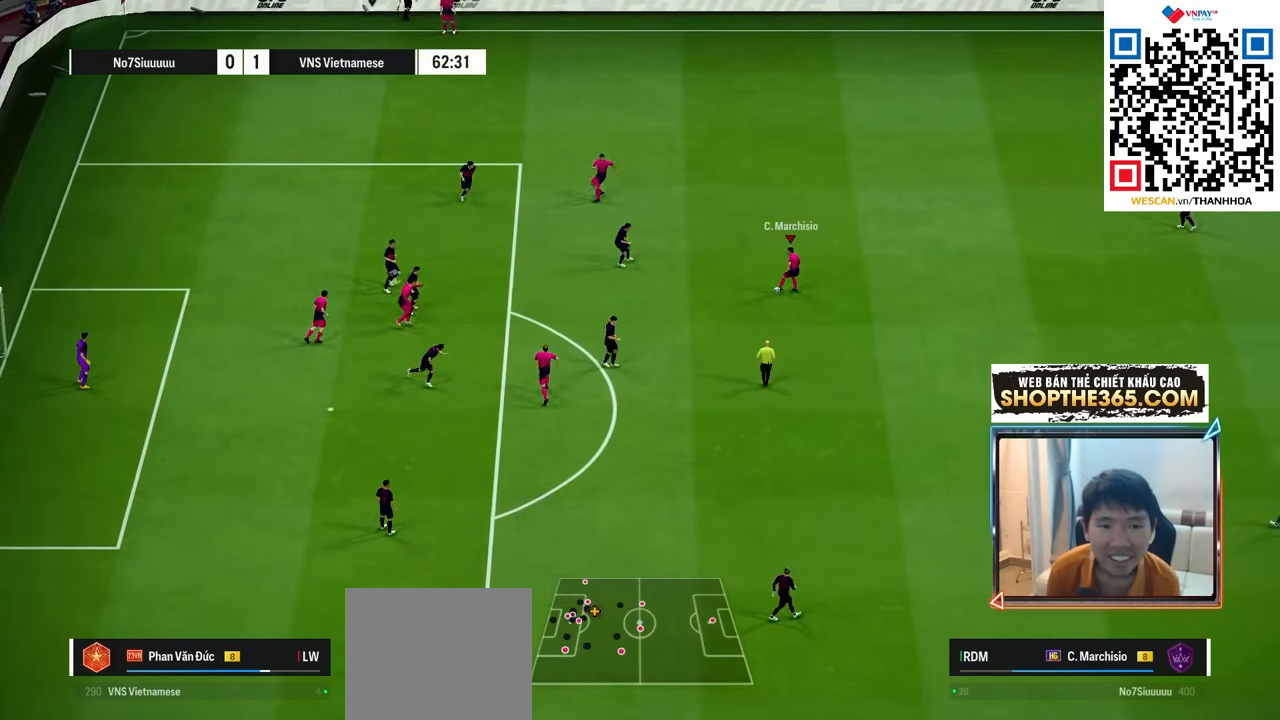
{"buttons": [], "left_stick": "down", "right_stick": "center", "events": []}
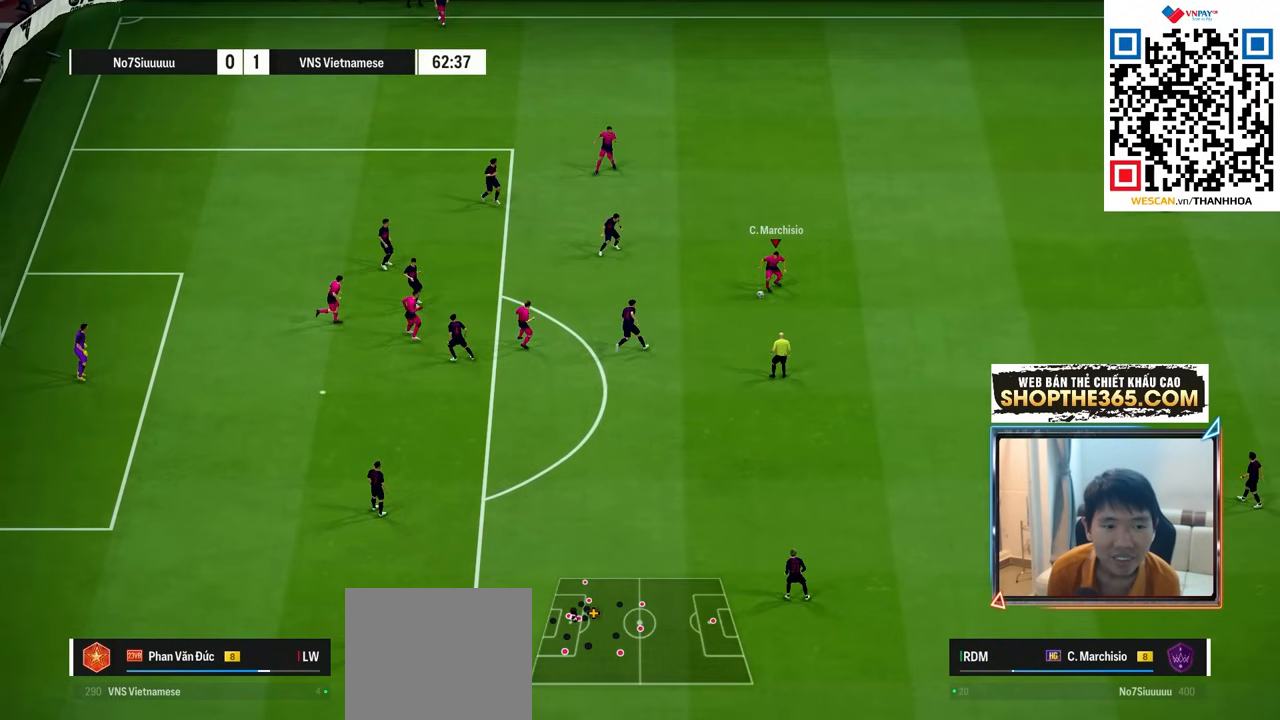
{"buttons": [], "left_stick": "right", "right_stick": "center", "events": [[417, "left_stick", "right"]]}
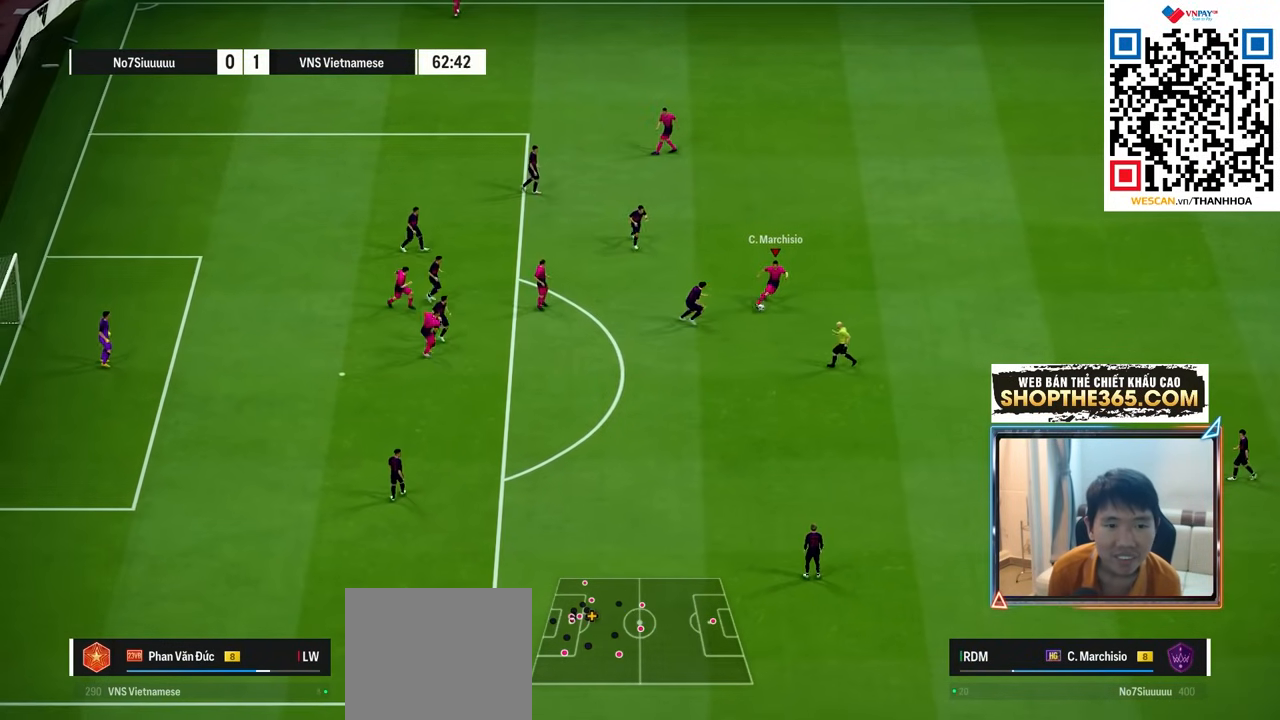
{"buttons": ["CROSS"], "left_stick": "down", "right_stick": "center", "events": [[217, "left_stick", "down"], [483, "CROSS", "down"]]}
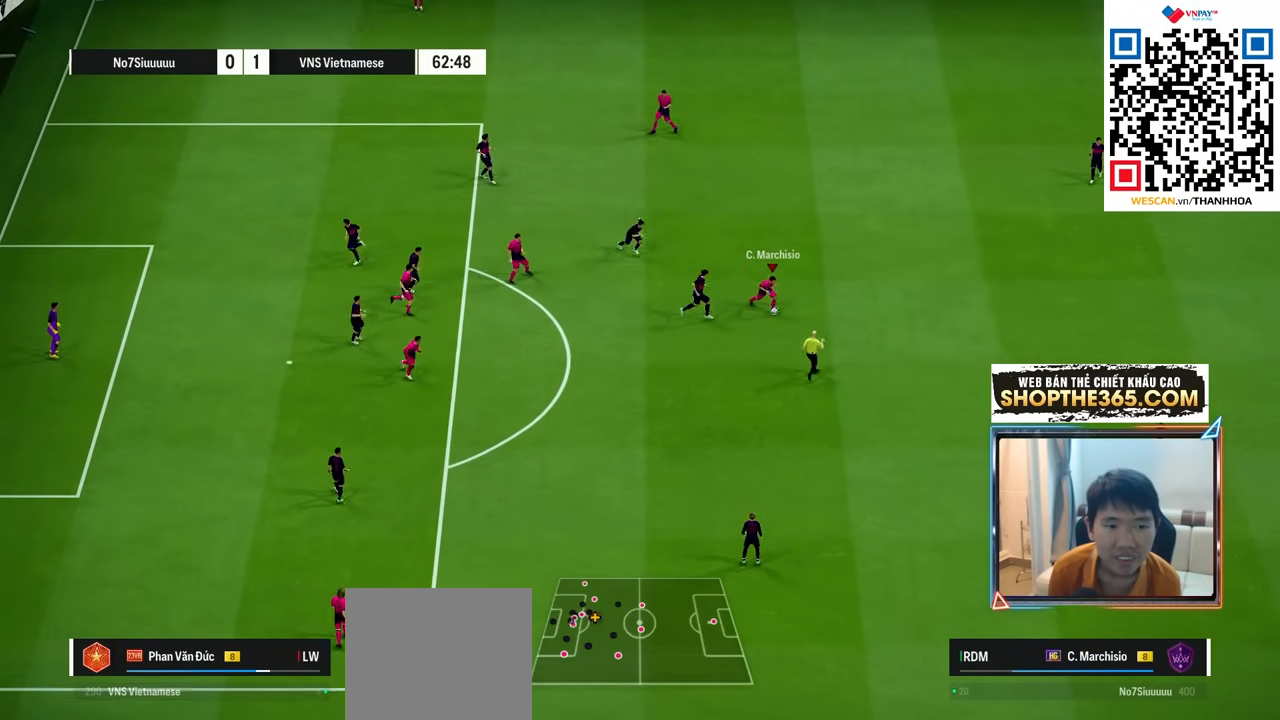
{"buttons": [], "left_stick": "down-left", "right_stick": "center", "events": [[50, "left_stick", "down-left"], [117, "CROSS", "up"]]}
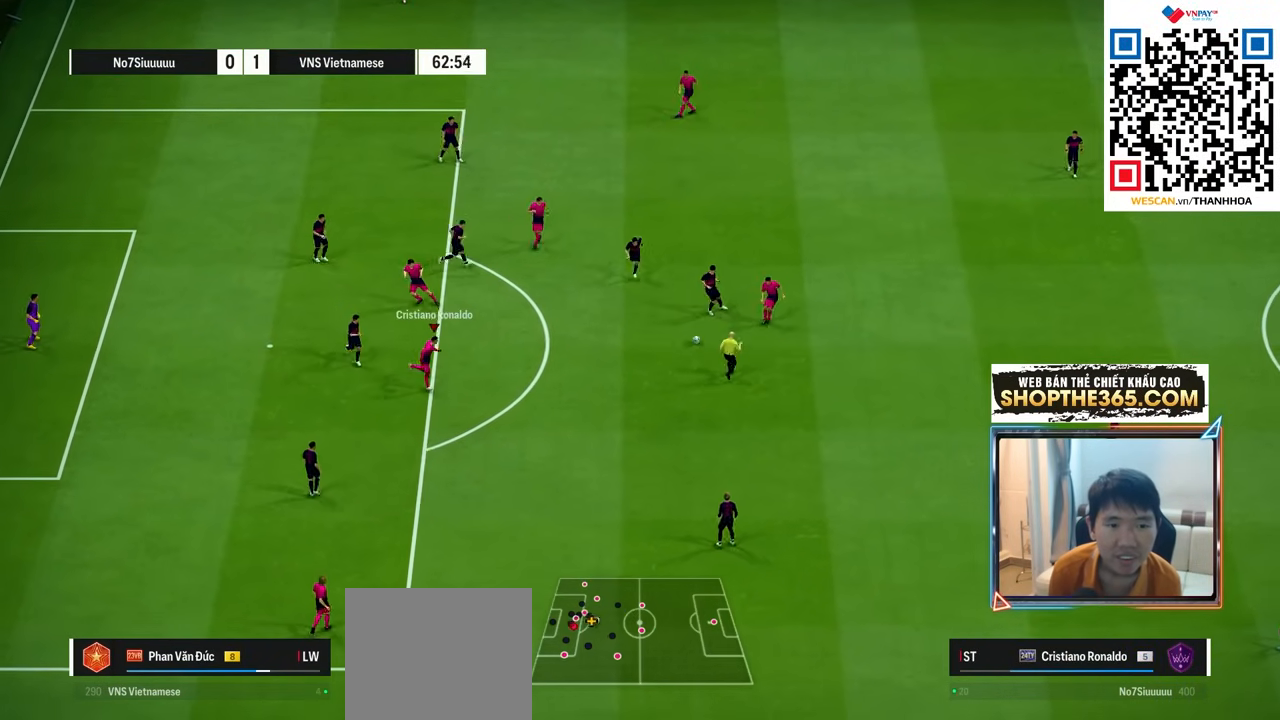
{"buttons": ["L2"], "left_stick": "down", "right_stick": "center", "events": [[83, "left_stick", "down"], [183, "left_stick", "center"], [267, "L2", "down"], [267, "left_stick", "up"], [500, "left_stick", "down"]]}
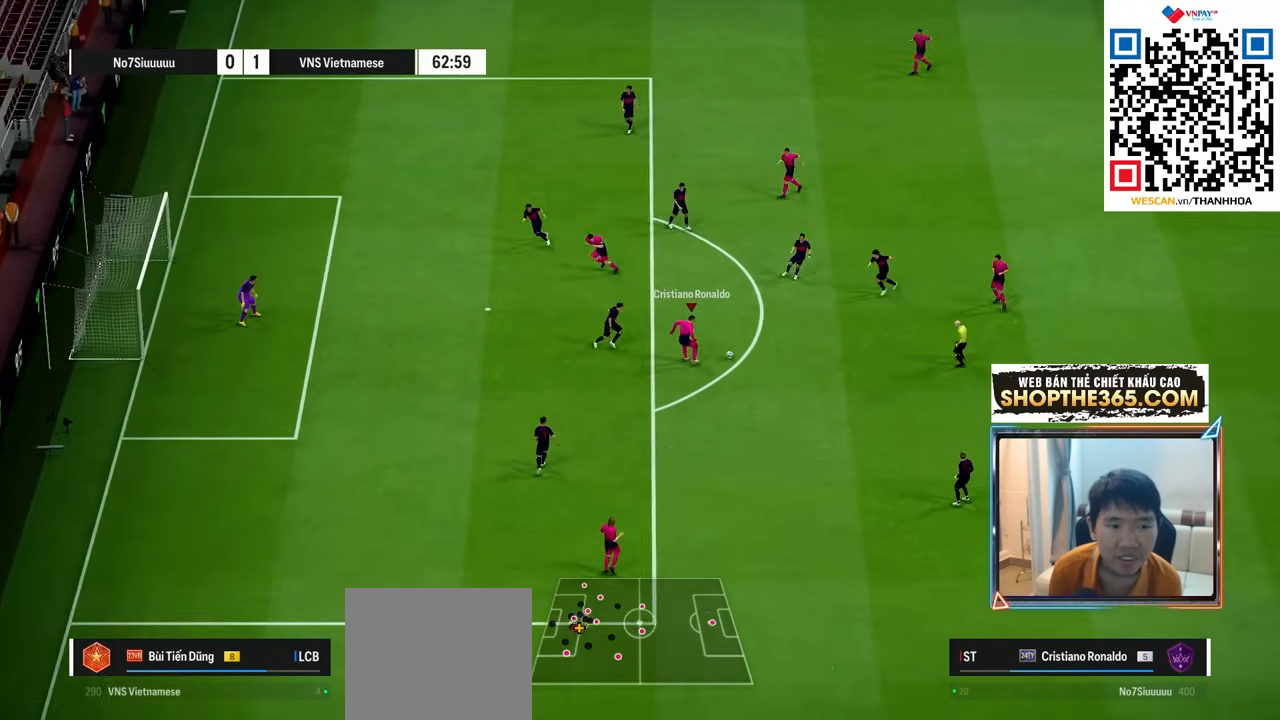
{"buttons": [], "left_stick": "down", "right_stick": "center", "events": [[100, "CROSS", "down"], [183, "CROSS", "up"], [183, "L2", "up"]]}
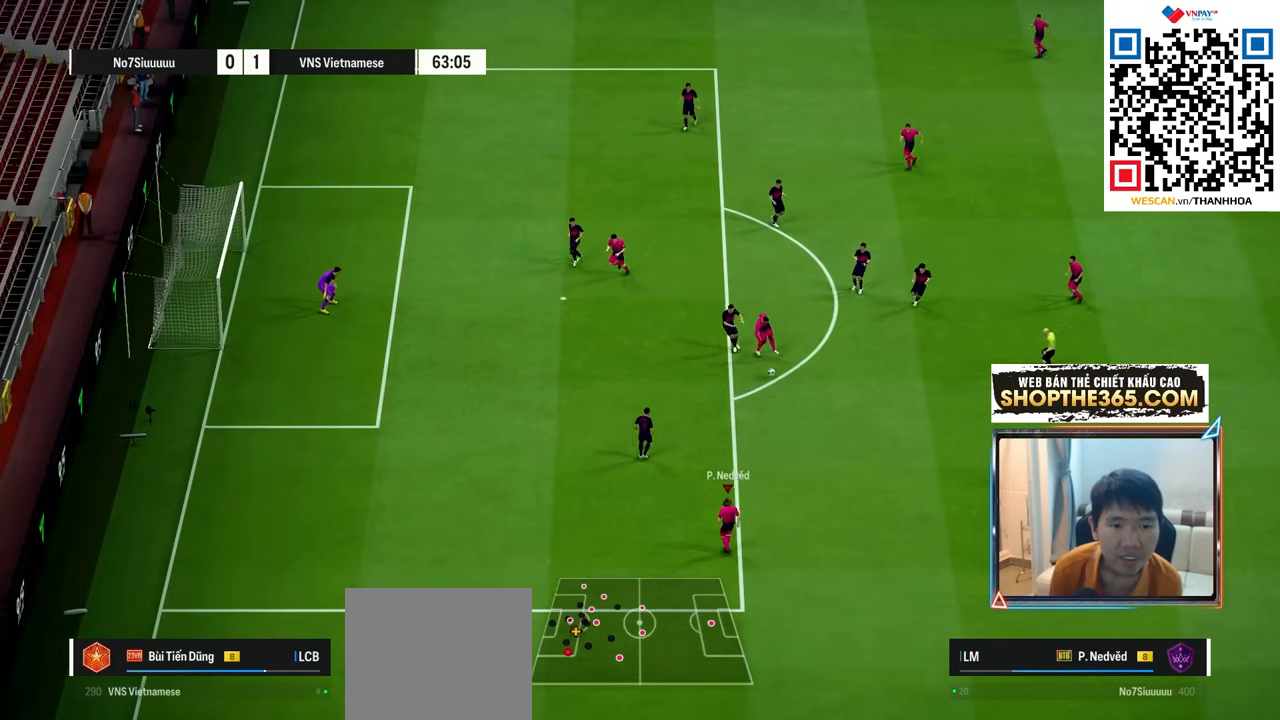
{"buttons": [], "left_stick": "left", "right_stick": "center", "events": [[67, "left_stick", "center"], [183, "left_stick", "left"]]}
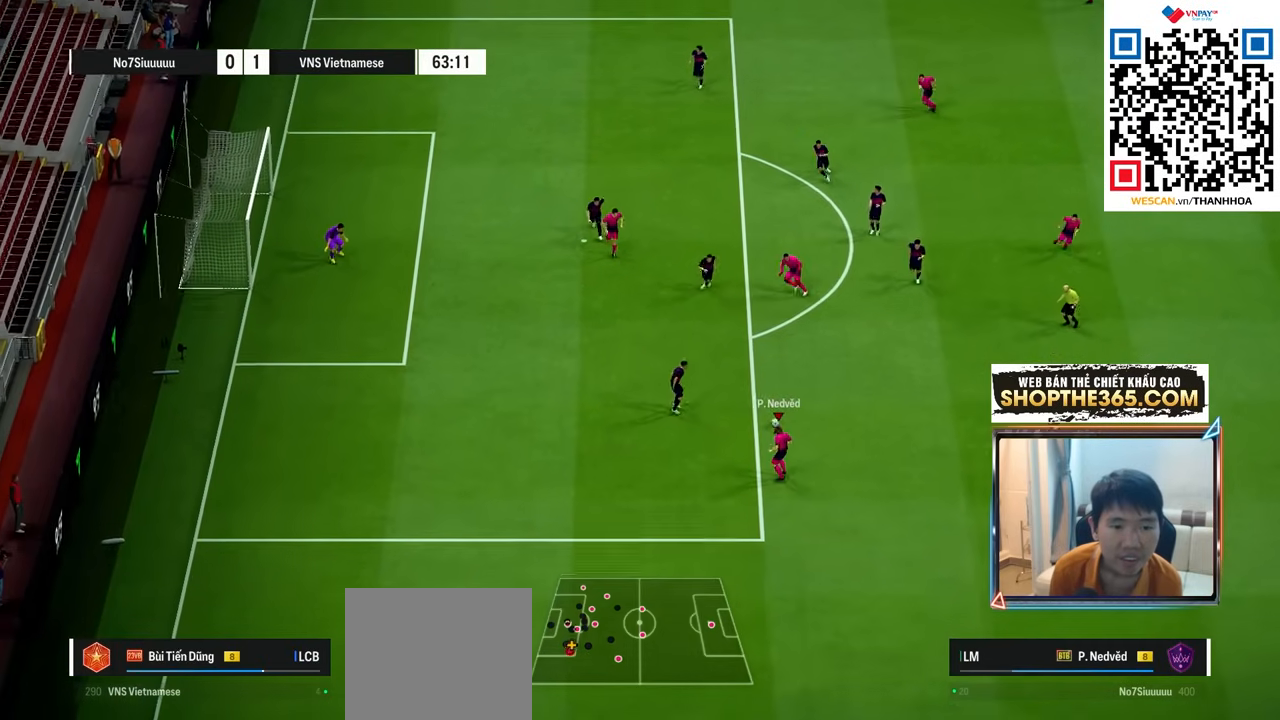
{"buttons": [], "left_stick": "left", "right_stick": "down-right", "events": [[317, "right_stick", "left"], [433, "right_stick", "center"], [483, "right_stick", "down-right"]]}
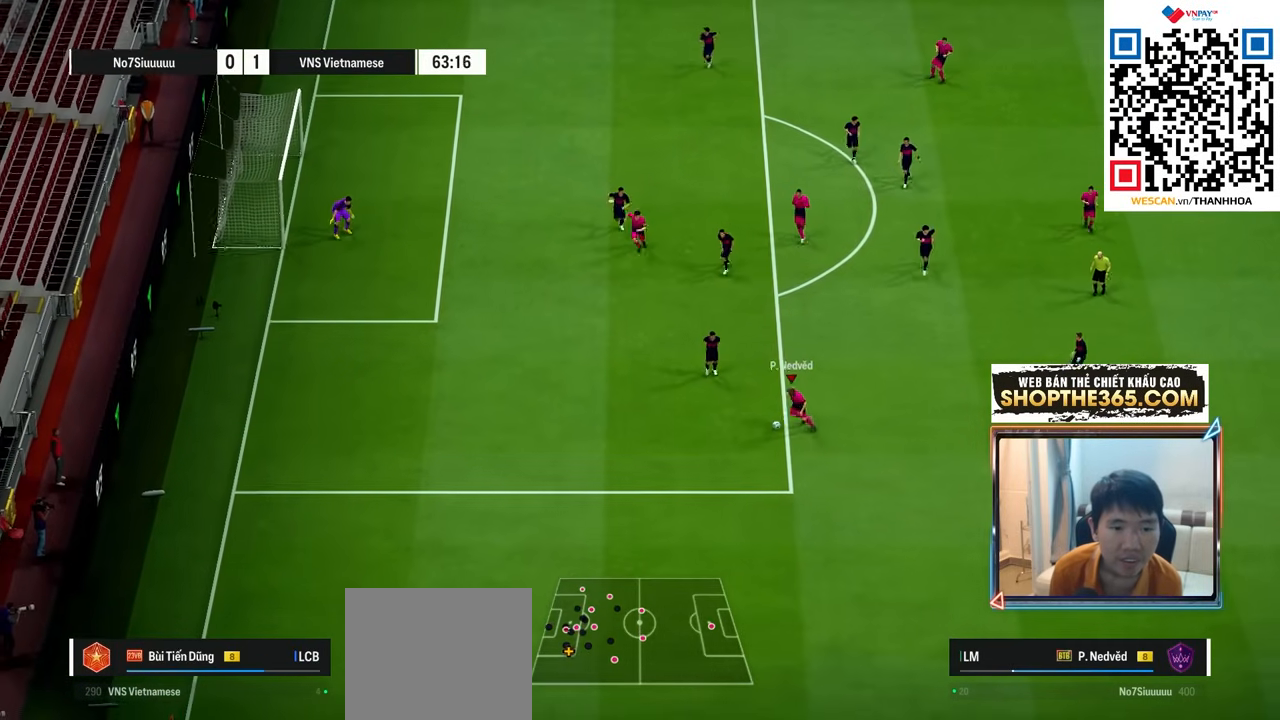
{"buttons": [], "left_stick": "left", "right_stick": "center", "events": [[117, "right_stick", "center"]]}
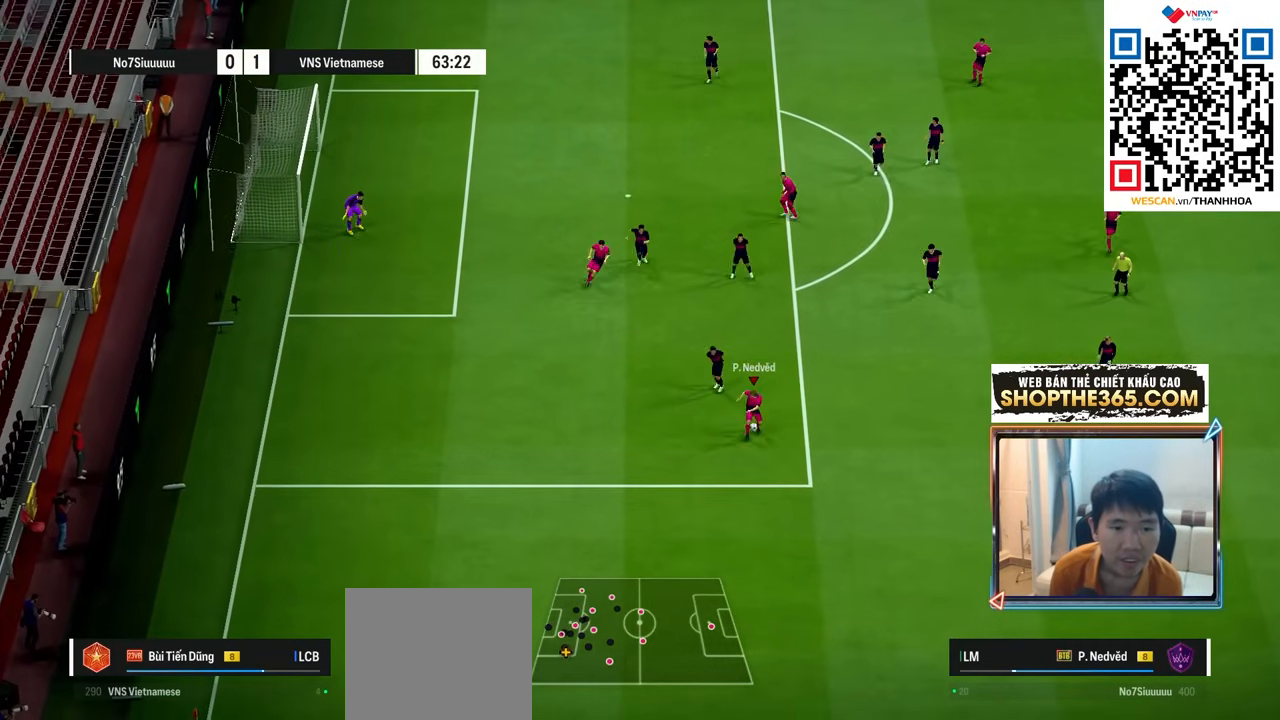
{"buttons": [], "left_stick": "left", "right_stick": "center", "events": []}
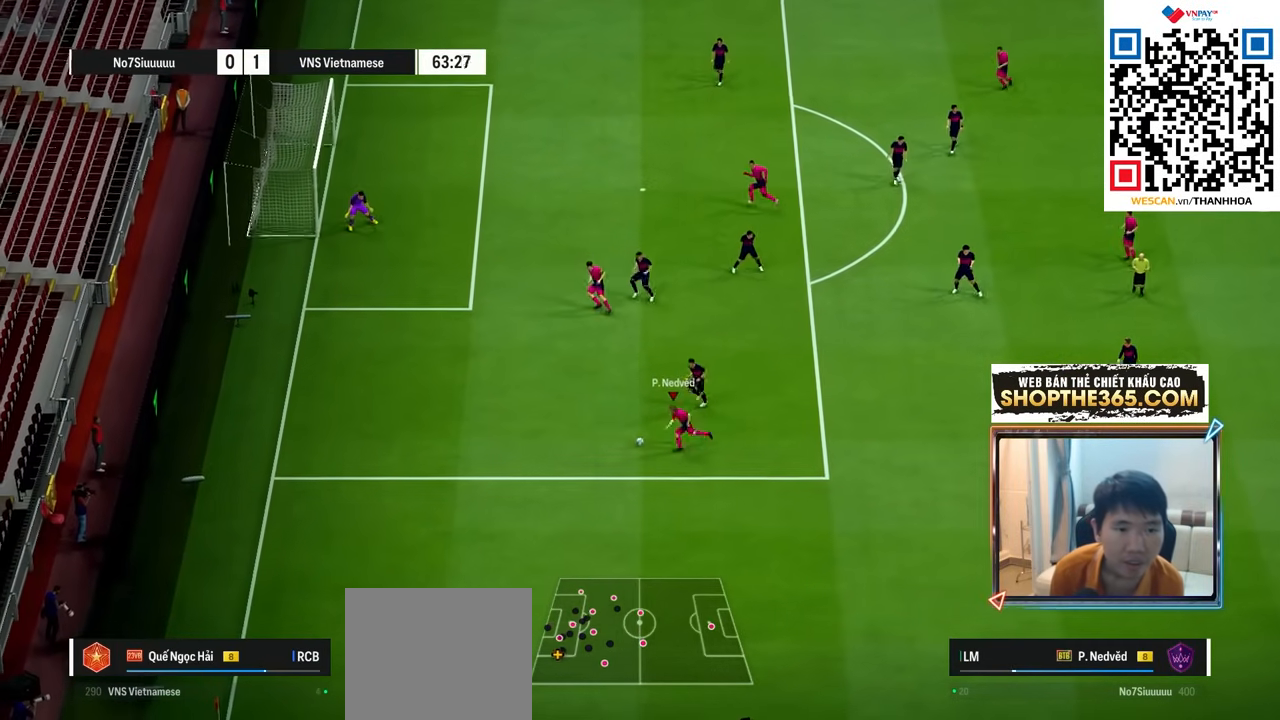
{"buttons": ["CIRCLE"], "left_stick": "up-left", "right_stick": "center", "events": [[483, "left_stick", "up-left"], [500, "CIRCLE", "down"]]}
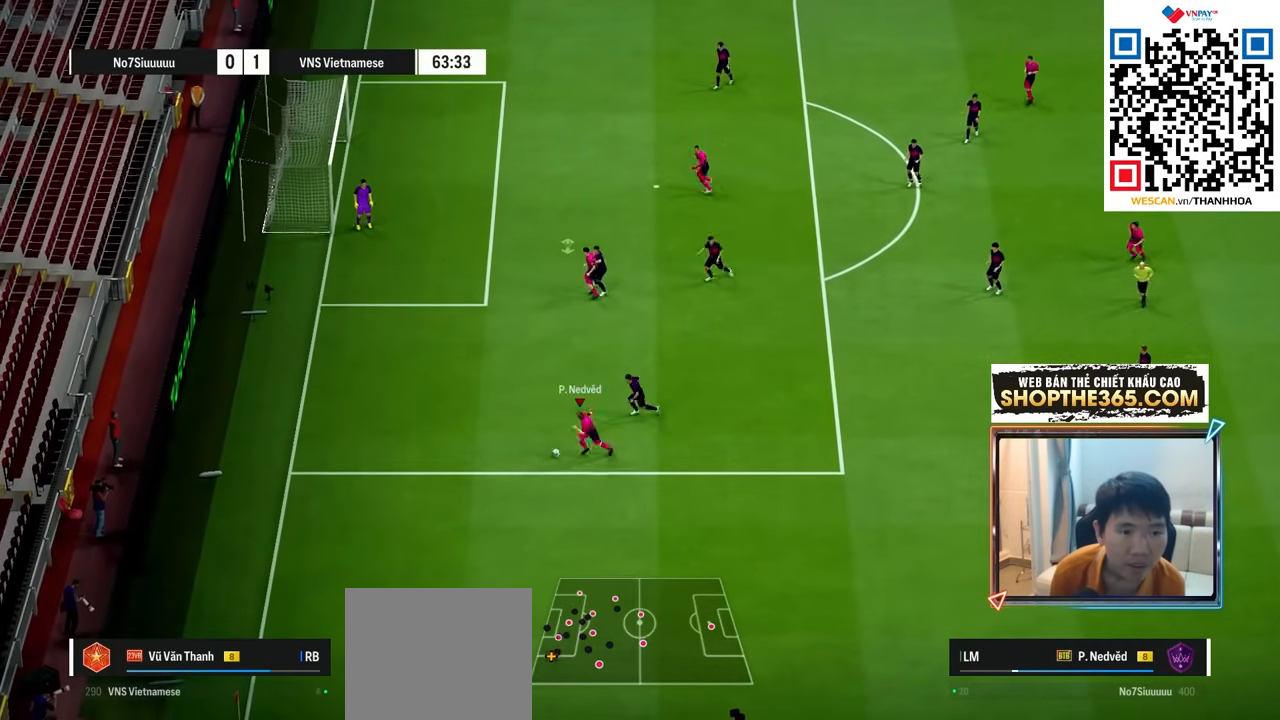
{"buttons": [], "left_stick": "up-left", "right_stick": "center", "events": [[150, "CIRCLE", "up"]]}
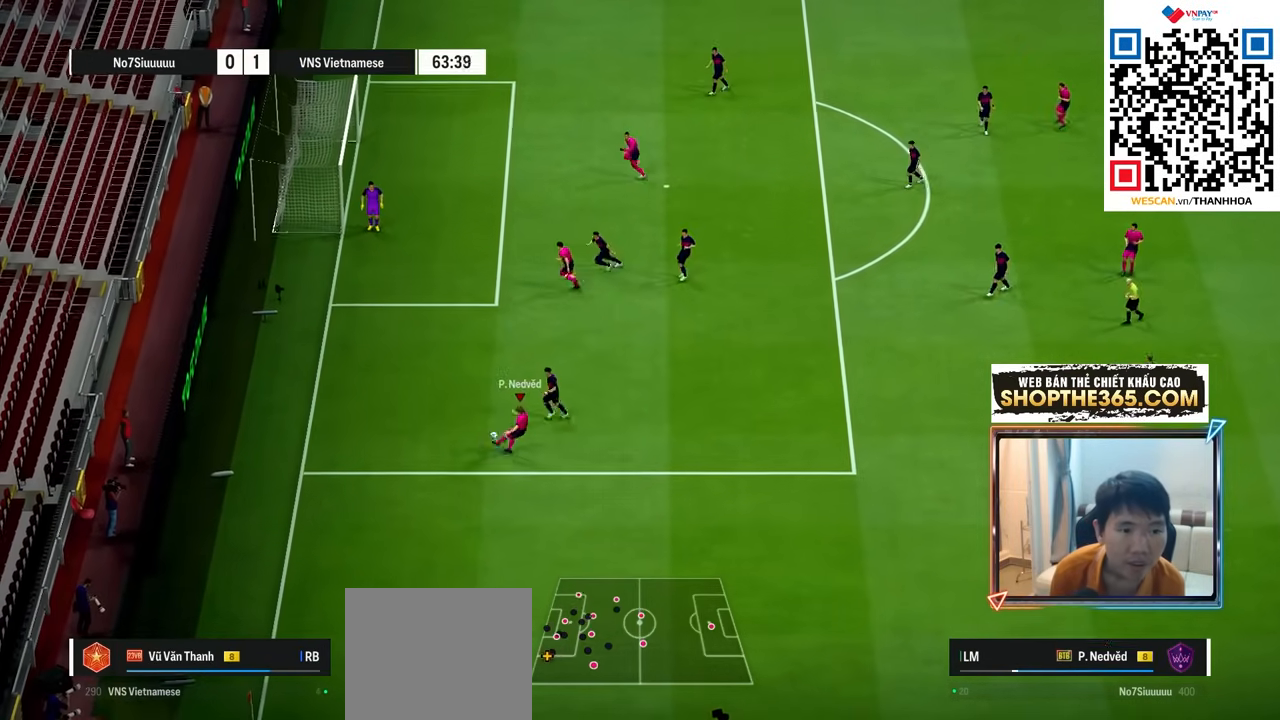
{"buttons": ["L2"], "left_stick": "left", "right_stick": "center", "events": [[250, "L2", "down"], [433, "left_stick", "left"]]}
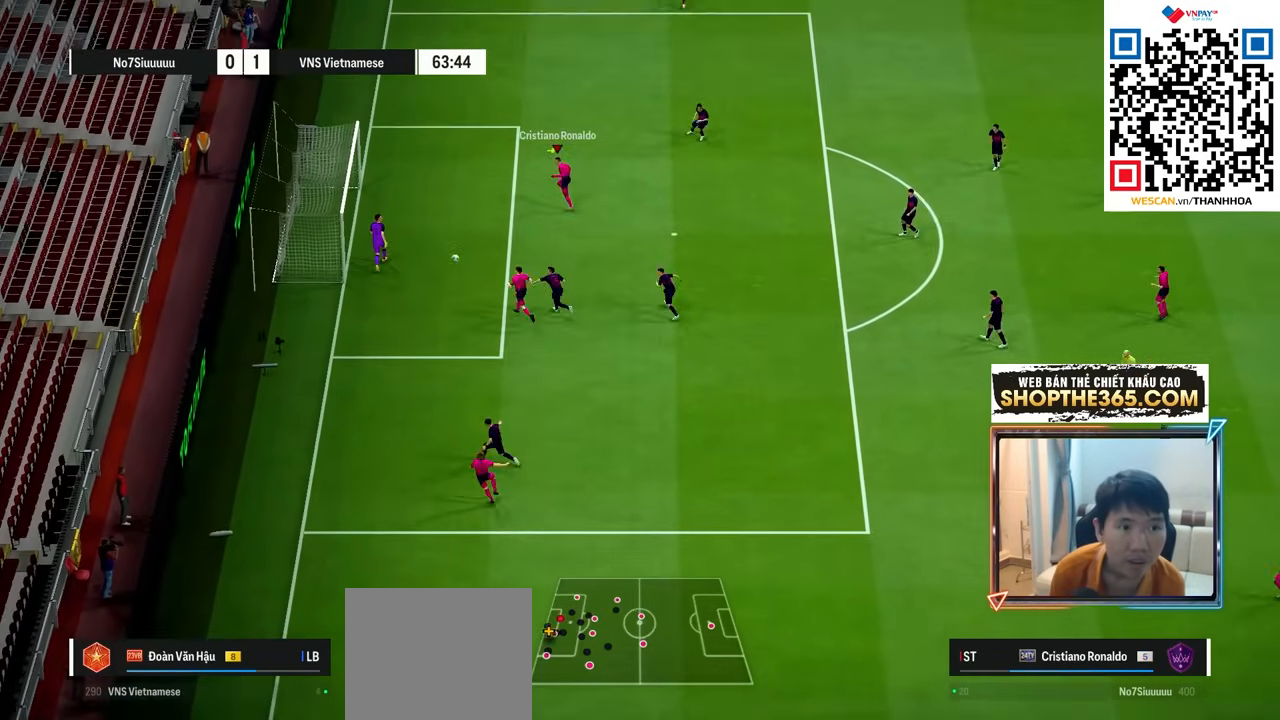
{"buttons": ["L2", "L3"], "left_stick": "left", "right_stick": "center", "events": [[67, "SQUARE", "down"], [250, "L3", "down"], [267, "SQUARE", "up"], [333, "SQUARE", "down"], [433, "SQUARE", "up"]]}
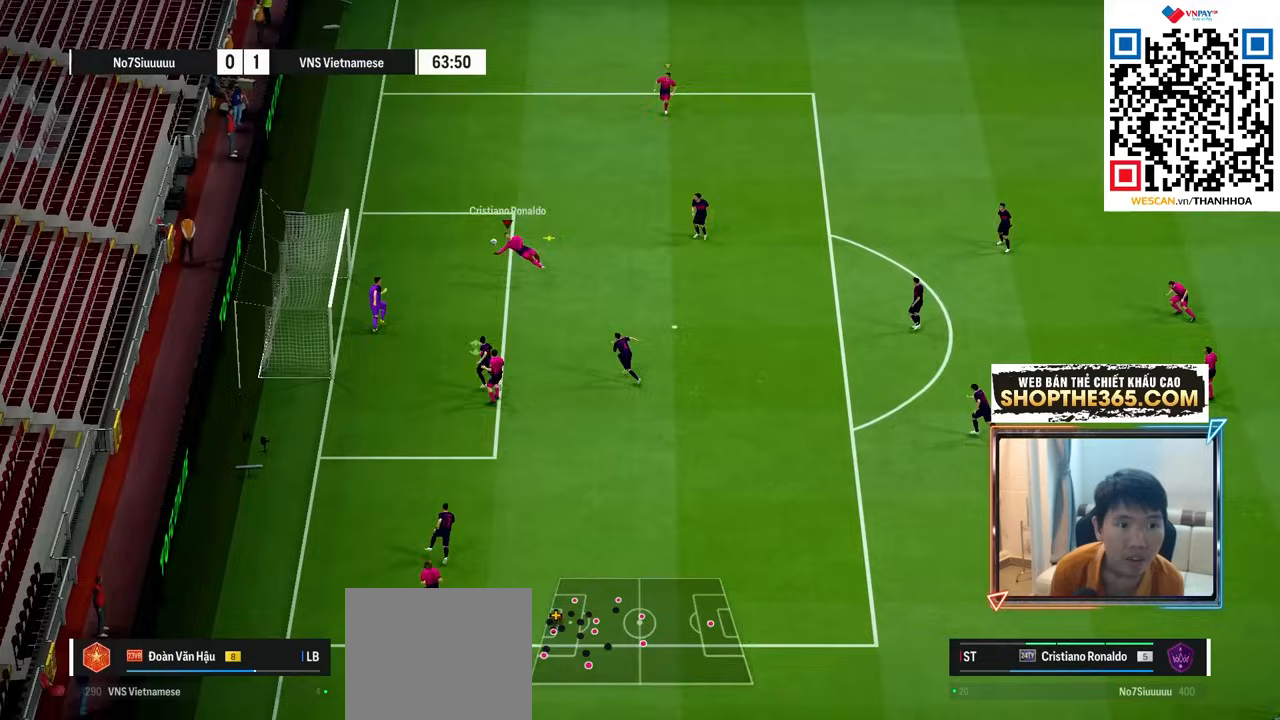
{"buttons": ["L2"], "left_stick": "left", "right_stick": "center", "events": [[350, "L3", "up"]]}
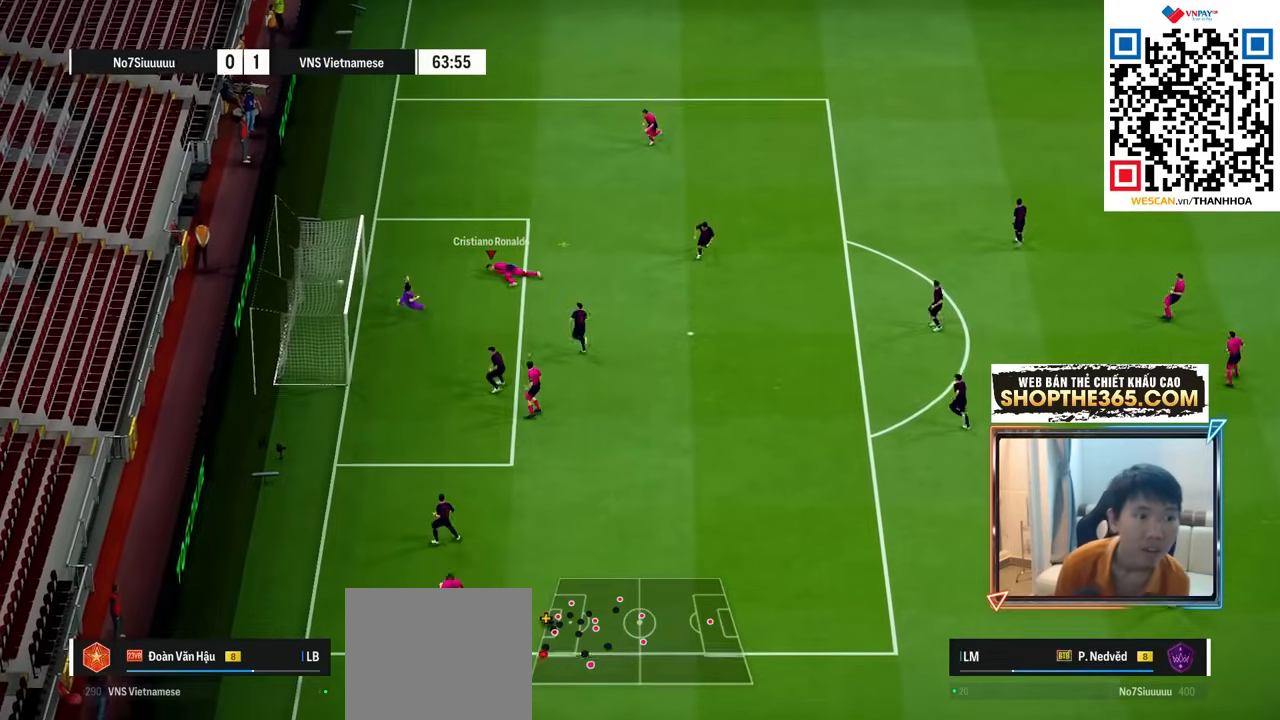
{"buttons": ["CROSS"], "left_stick": "center", "right_stick": "center", "events": [[183, "L2", "up"], [383, "left_stick", "center"], [467, "CROSS", "down"]]}
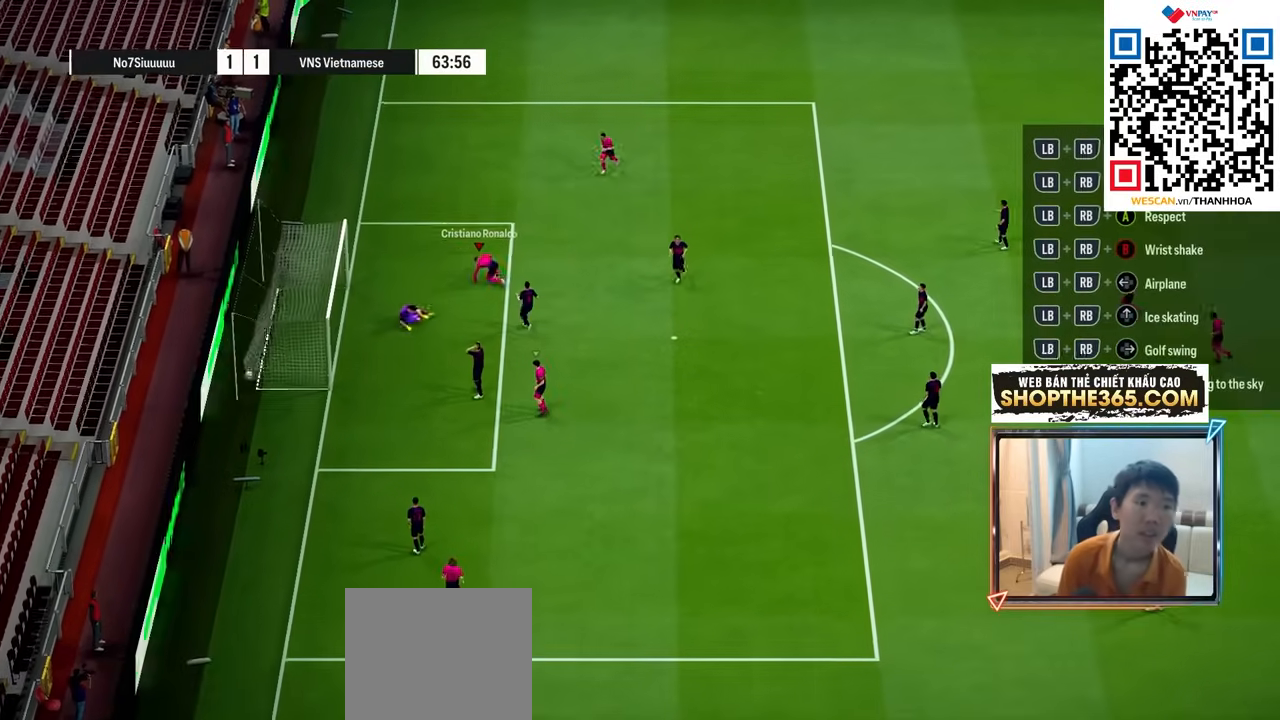
{"buttons": ["CROSS"], "left_stick": "center", "right_stick": "center", "events": [[83, "CROSS", "up"], [150, "CROSS", "down"], [250, "CROSS", "up"], [317, "CROSS", "down"], [400, "CROSS", "up"], [467, "CROSS", "down"]]}
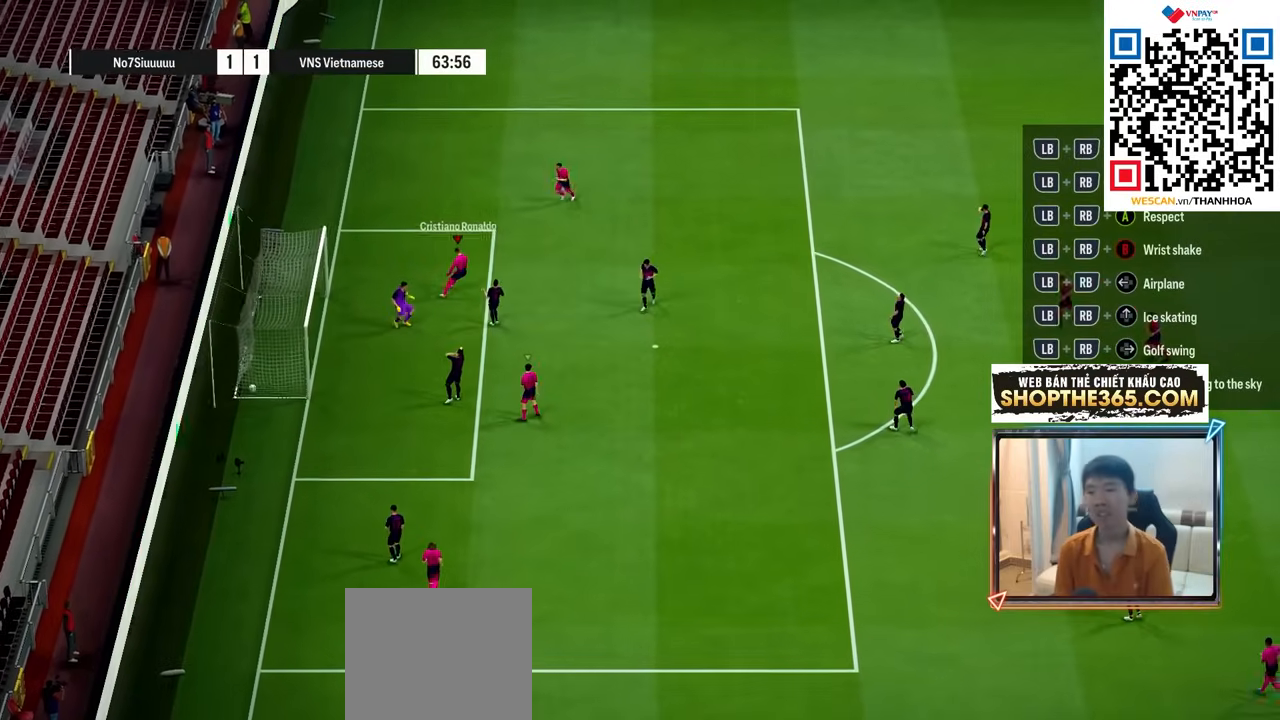
{"buttons": ["CROSS"], "left_stick": "center", "right_stick": "center", "events": [[67, "CROSS", "up"], [133, "CROSS", "down"], [233, "CROSS", "up"], [300, "CROSS", "down"], [383, "CROSS", "up"], [467, "CROSS", "down"]]}
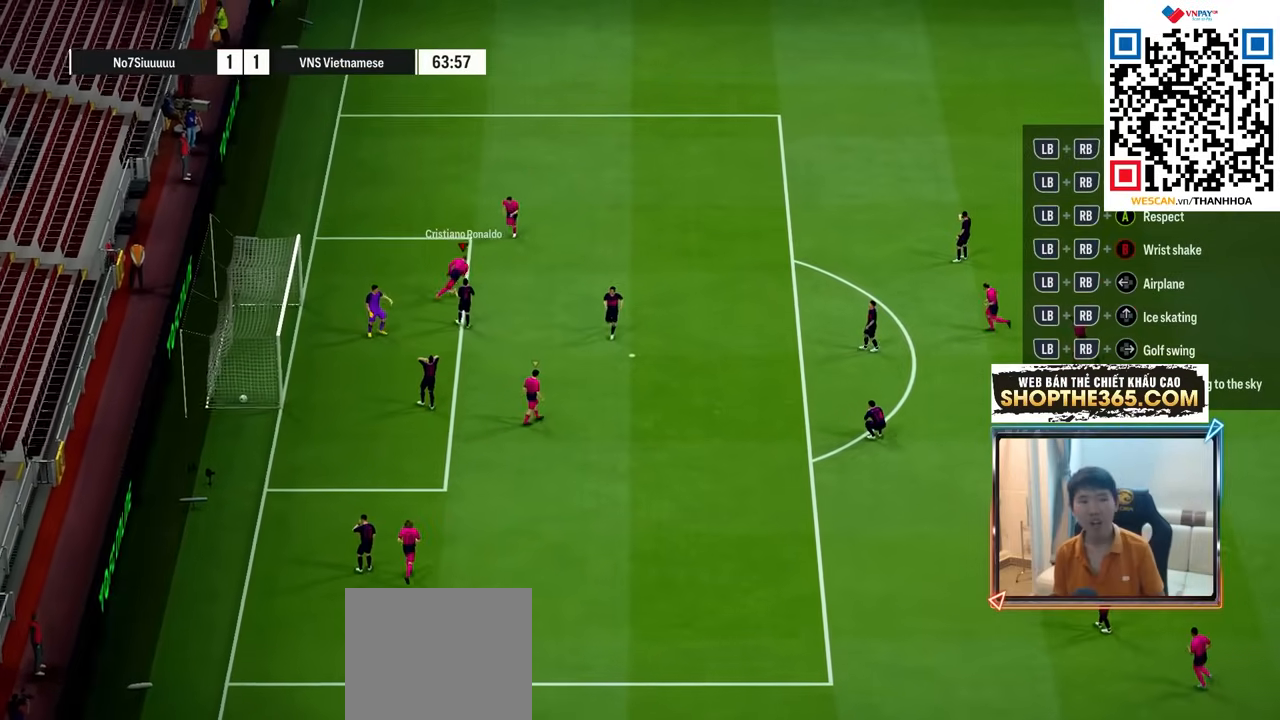
{"buttons": [], "left_stick": "center", "right_stick": "center", "events": [[50, "CROSS", "up"], [117, "CROSS", "down"], [200, "CROSS", "up"], [267, "CROSS", "down"], [350, "CROSS", "up"], [400, "CROSS", "down"], [500, "CROSS", "up"]]}
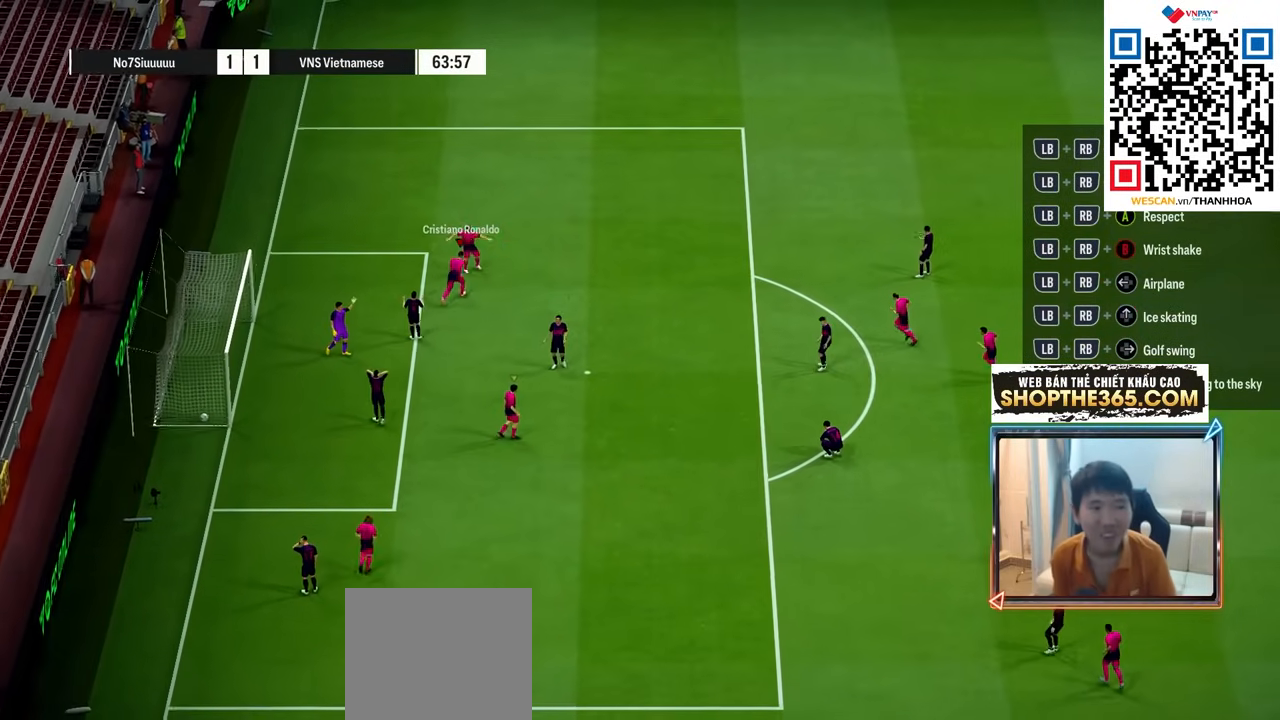
{"buttons": ["CROSS"], "left_stick": "center", "right_stick": "center", "events": [[67, "CROSS", "down"], [133, "CROSS", "up"], [200, "CROSS", "down"], [283, "CROSS", "up"], [350, "CROSS", "down"], [417, "CROSS", "up"], [483, "CROSS", "down"]]}
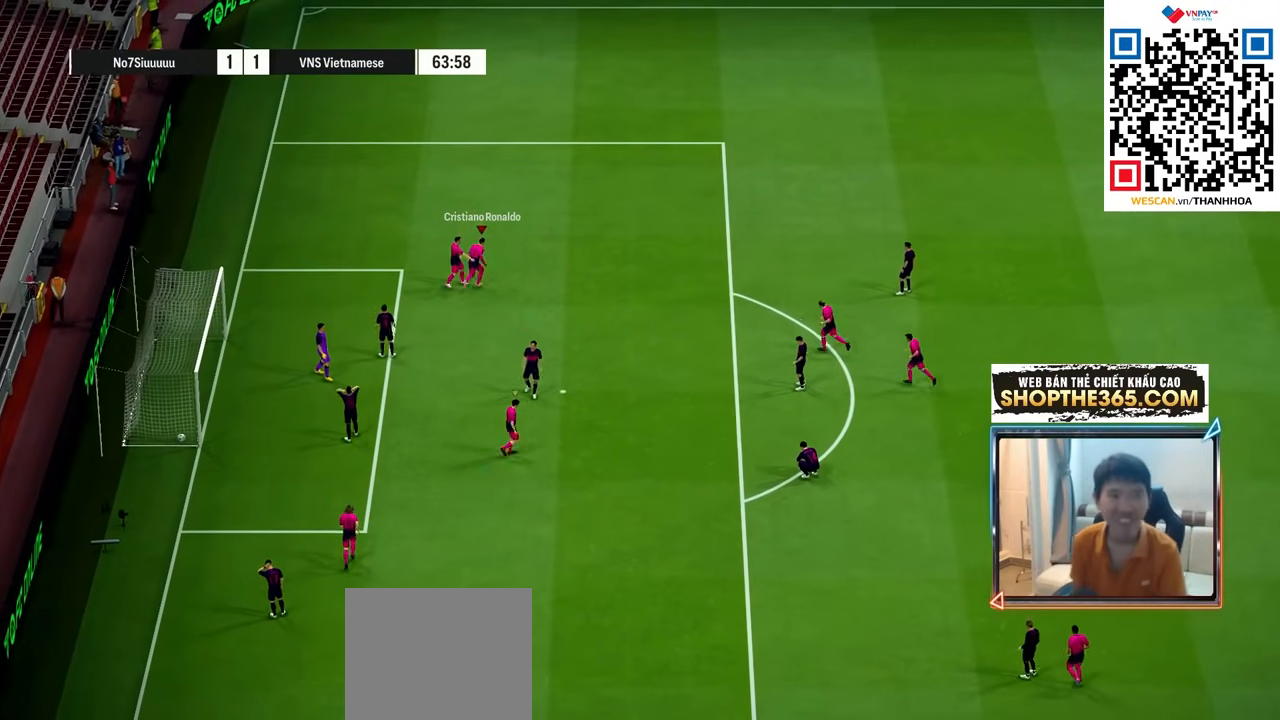
{"buttons": ["CROSS"], "left_stick": "center", "right_stick": "center", "events": [[67, "CROSS", "up"], [133, "CROSS", "down"], [217, "CROSS", "up"], [267, "CROSS", "down"], [367, "CROSS", "up"], [433, "CROSS", "down"]]}
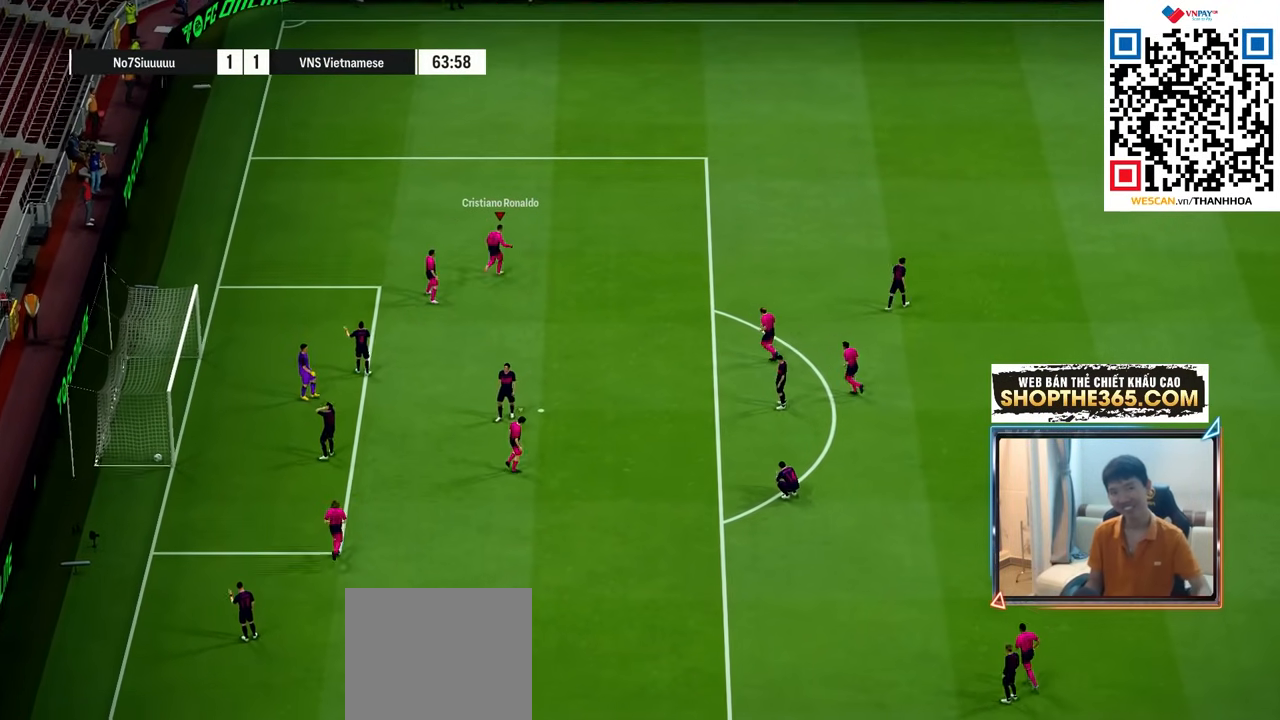
{"buttons": [], "left_stick": "center", "right_stick": "center", "events": [[17, "CROSS", "up"], [83, "CROSS", "down"], [167, "CROSS", "up"], [233, "CROSS", "down"], [317, "CROSS", "up"], [383, "CROSS", "down"], [467, "CROSS", "up"]]}
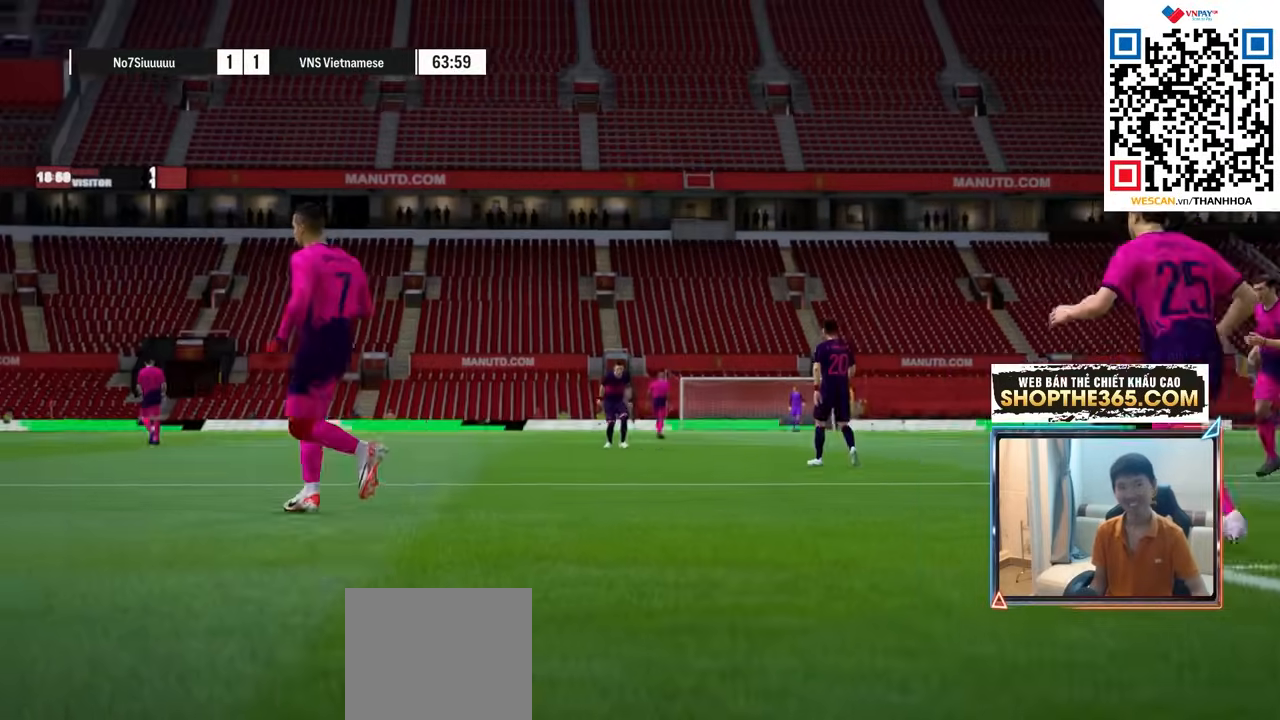
{"buttons": [], "left_stick": "center", "right_stick": "center", "events": []}